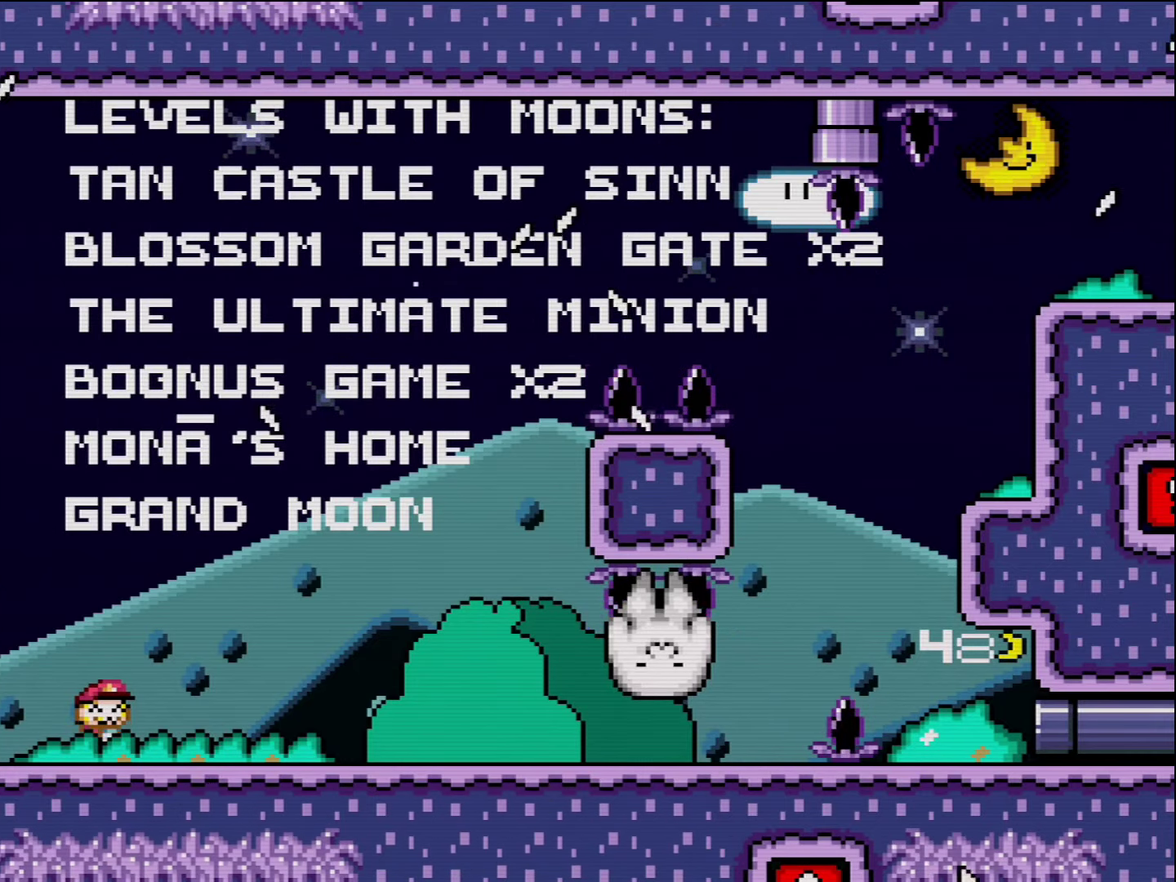
Gameplay with a controller (Nintendo layout); each line is a JSON object with the inputs held at the frame after it. "events" lists button and stick changes between this image and that frame as [ms after this image, input, new state], when the widget could be followed in between. Not read: L3 R3.
{"buttons": ["X", "DPAD_LEFT"], "events": [[17, "DPAD_RIGHT", "down"], [17, "Y", "down"], [117, "B", "down"], [333, "DPAD_RIGHT", "up"], [350, "B", "up"], [433, "DPAD_LEFT", "down"], [433, "Y", "up"], [483, "X", "down"]]}
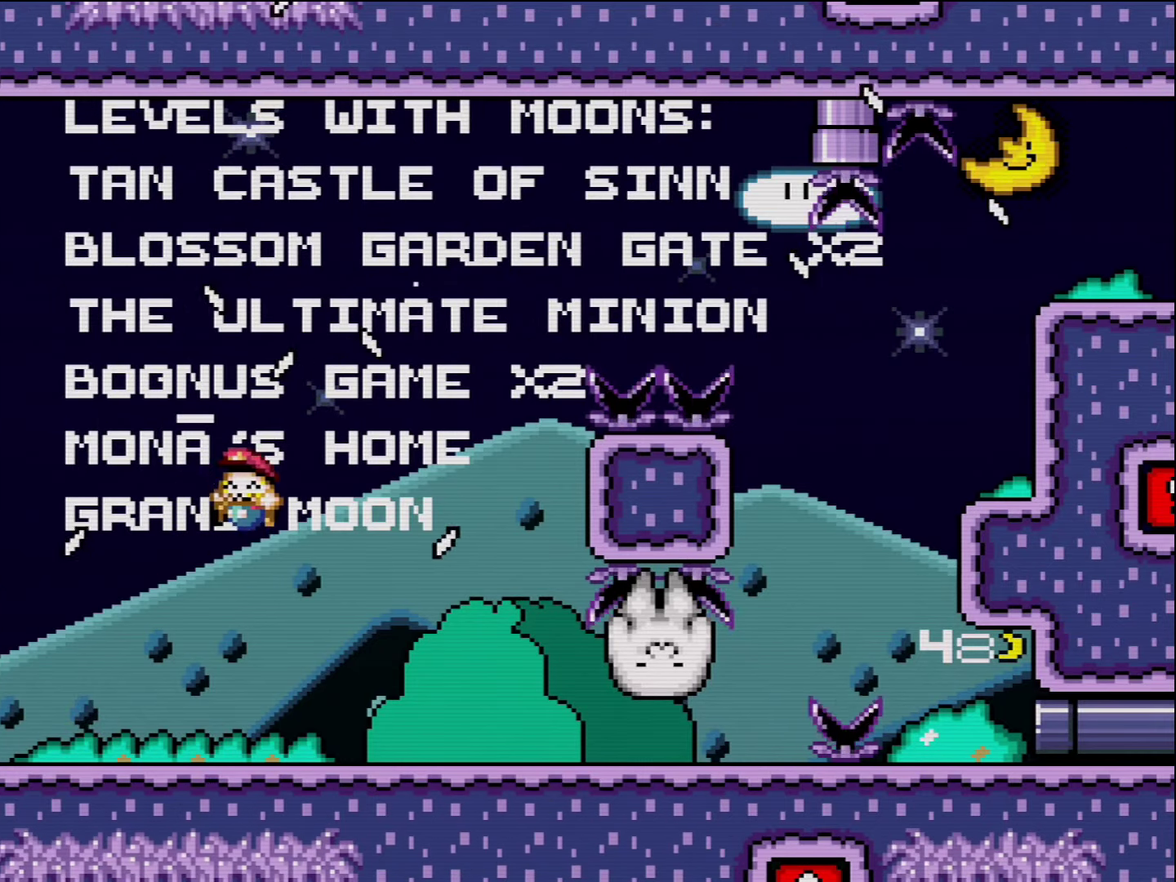
{"buttons": ["X", "DPAD_RIGHT"], "events": [[50, "DPAD_LEFT", "up"], [83, "DPAD_RIGHT", "down"], [133, "X", "up"], [233, "X", "down"]]}
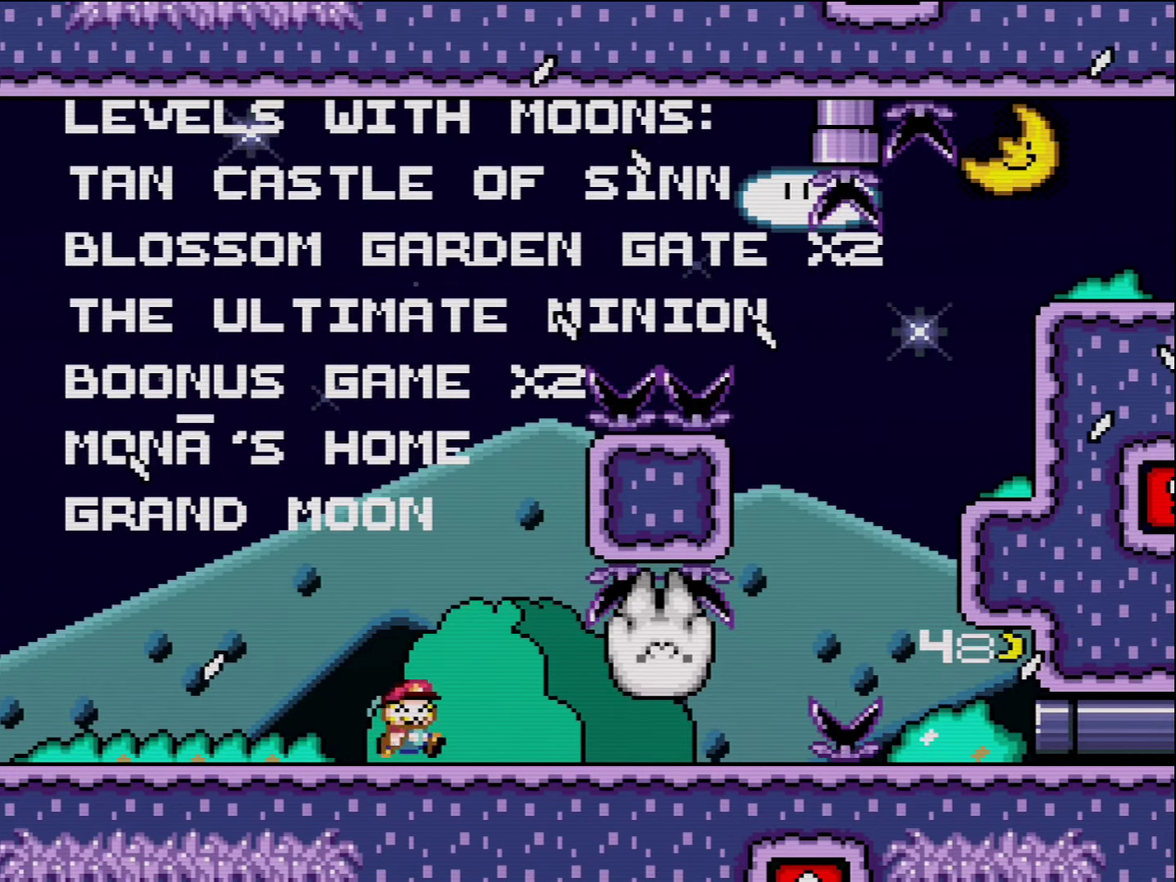
{"buttons": ["X"], "events": [[83, "DPAD_RIGHT", "up"], [117, "DPAD_LEFT", "down"], [267, "DPAD_LEFT", "up"], [267, "DPAD_RIGHT", "down"], [483, "DPAD_RIGHT", "up"]]}
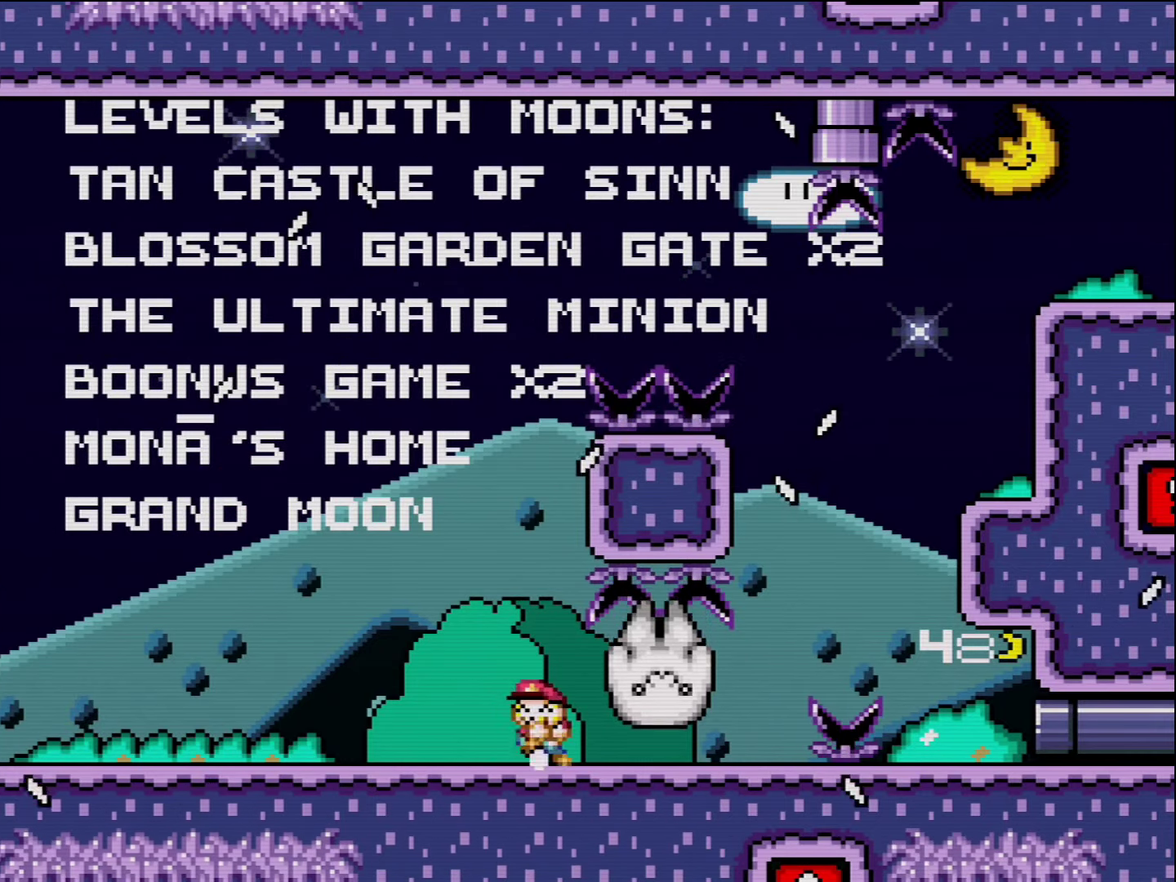
{"buttons": ["DPAD_LEFT"], "events": [[17, "DPAD_LEFT", "down"], [167, "DPAD_LEFT", "up"], [384, "X", "up"], [417, "DPAD_LEFT", "down"]]}
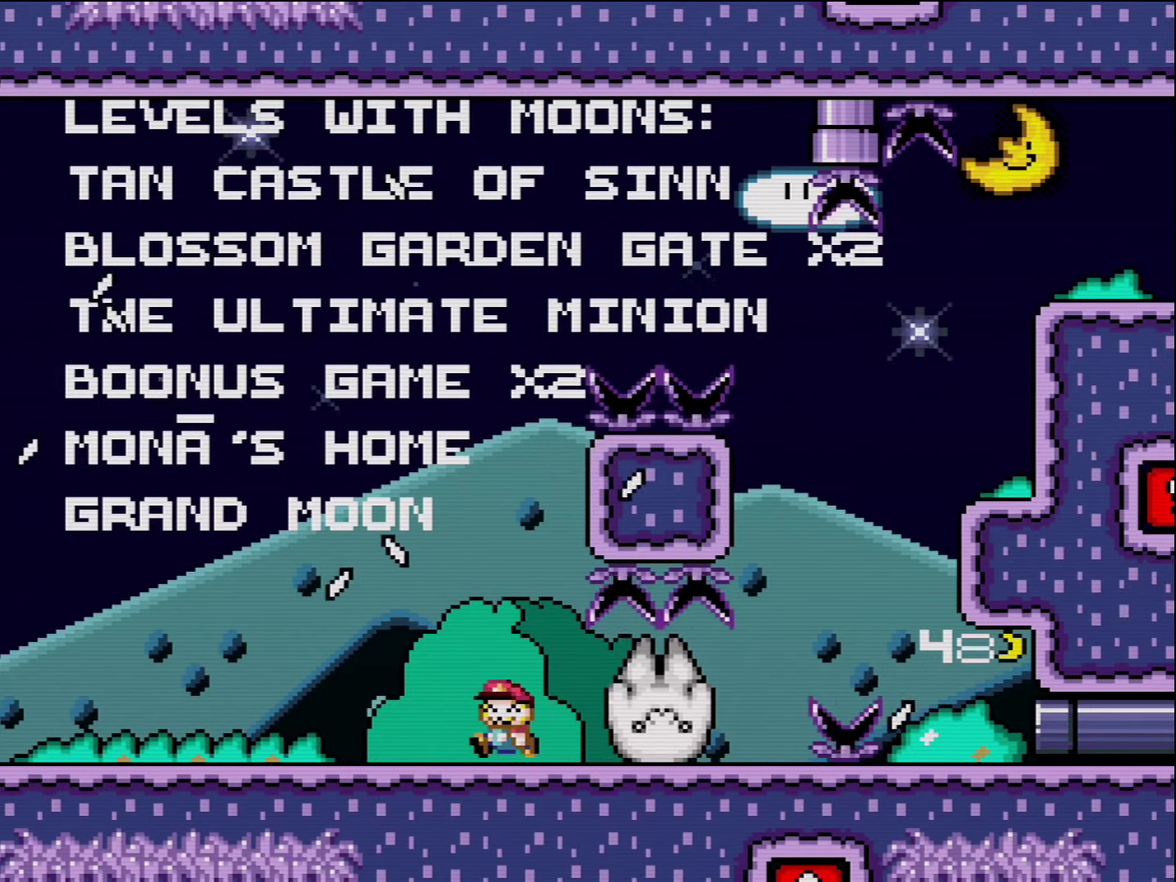
{"buttons": ["Y", "DPAD_RIGHT"], "events": [[17, "Y", "down"], [167, "B", "down"], [200, "DPAD_LEFT", "up"], [267, "B", "up"], [300, "DPAD_RIGHT", "down"]]}
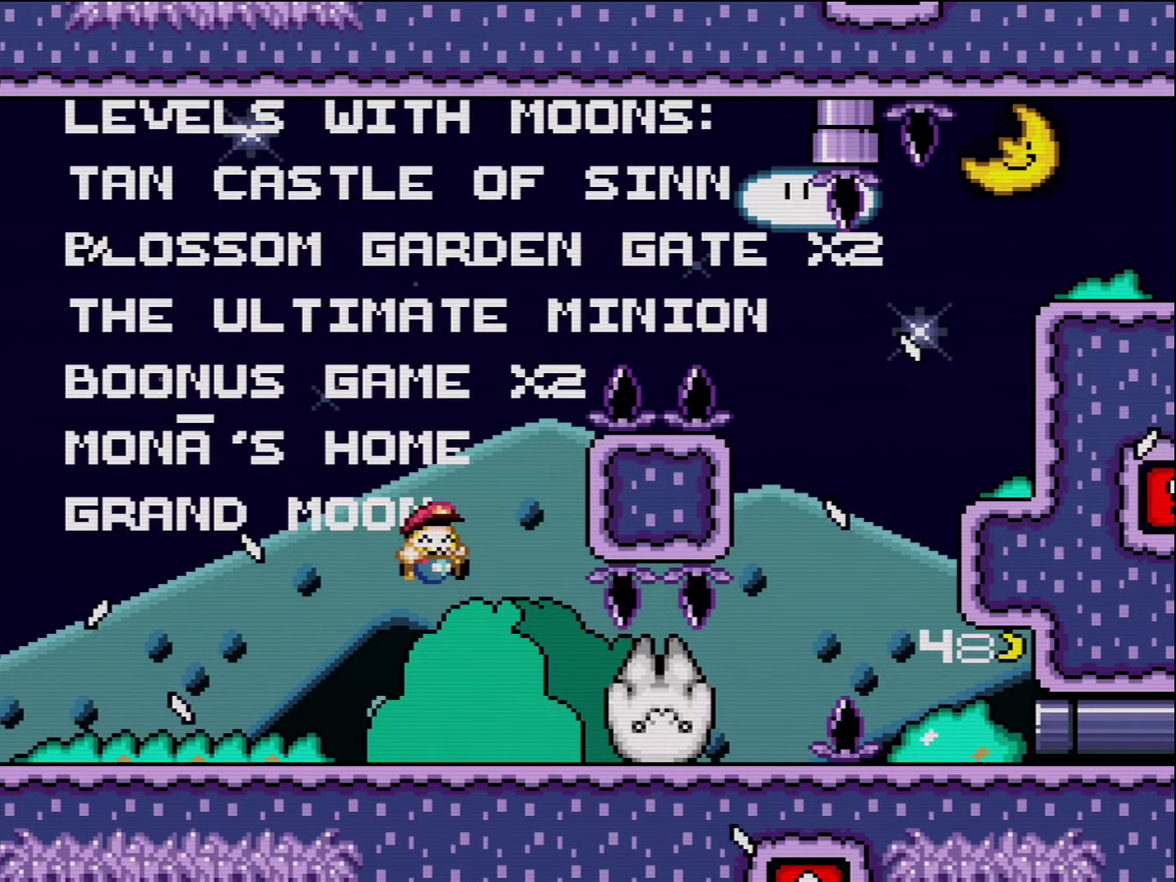
{"buttons": ["B", "Y", "DPAD_RIGHT"], "events": [[50, "B", "down"], [117, "DPAD_RIGHT", "up"], [234, "DPAD_LEFT", "down"], [300, "DPAD_LEFT", "up"], [384, "DPAD_RIGHT", "down"]]}
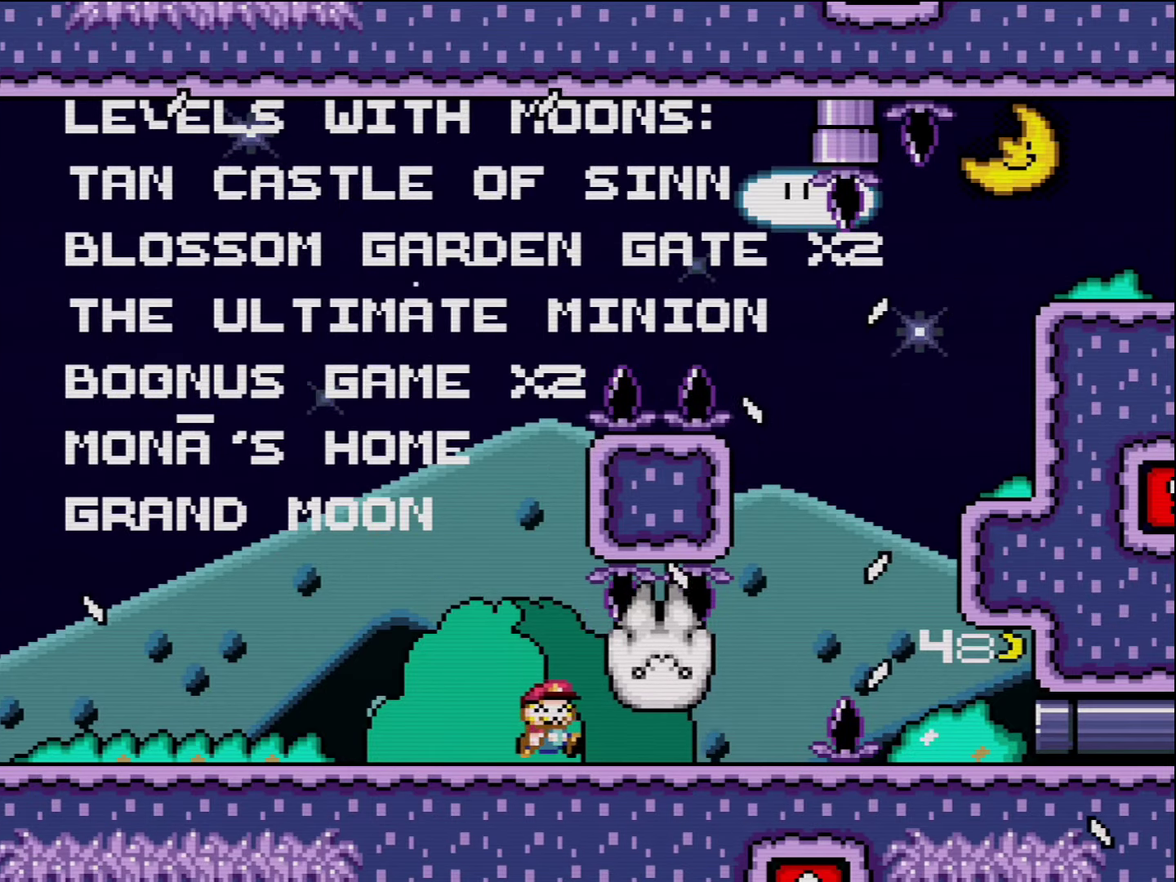
{"buttons": ["B", "Y", "DPAD_RIGHT"], "events": [[117, "DPAD_LEFT", "down"], [117, "DPAD_RIGHT", "up"], [400, "DPAD_LEFT", "up"], [450, "DPAD_RIGHT", "down"]]}
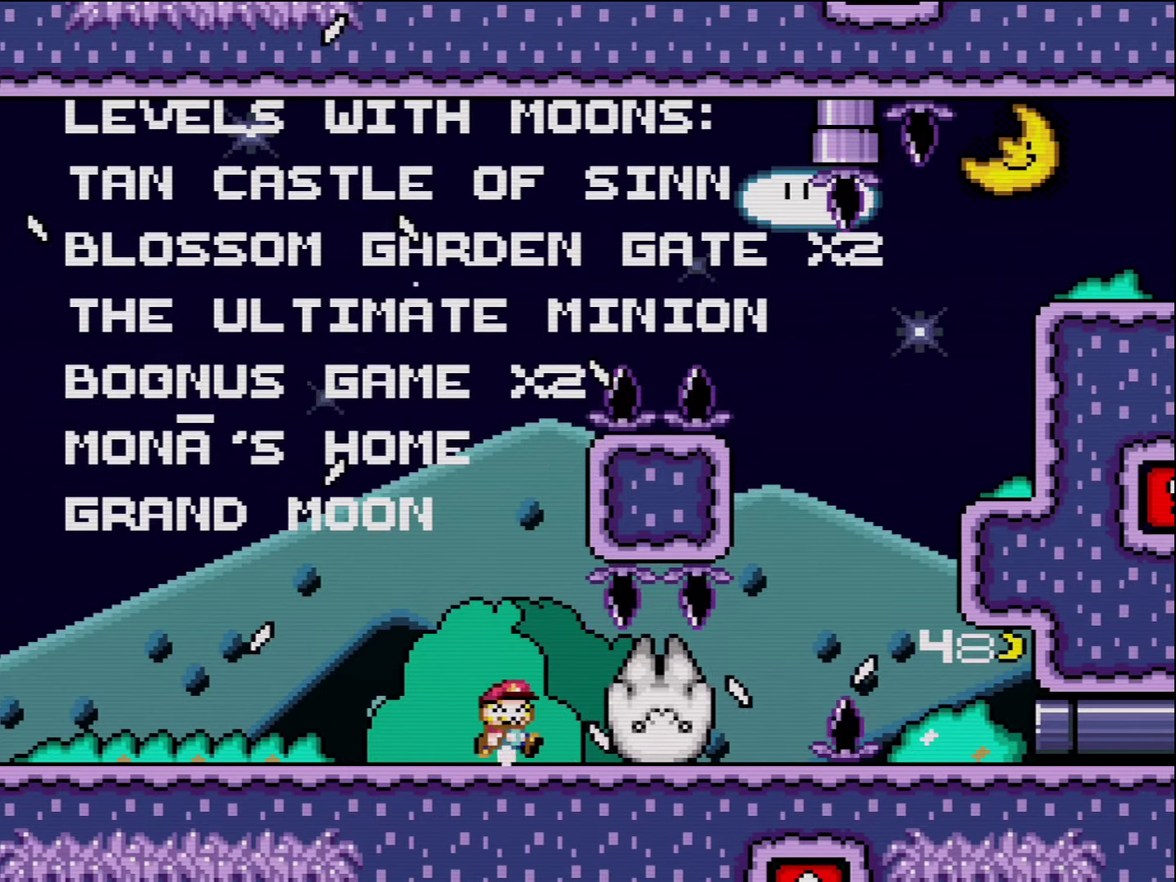
{"buttons": ["B", "Y"], "events": [[84, "DPAD_RIGHT", "up"]]}
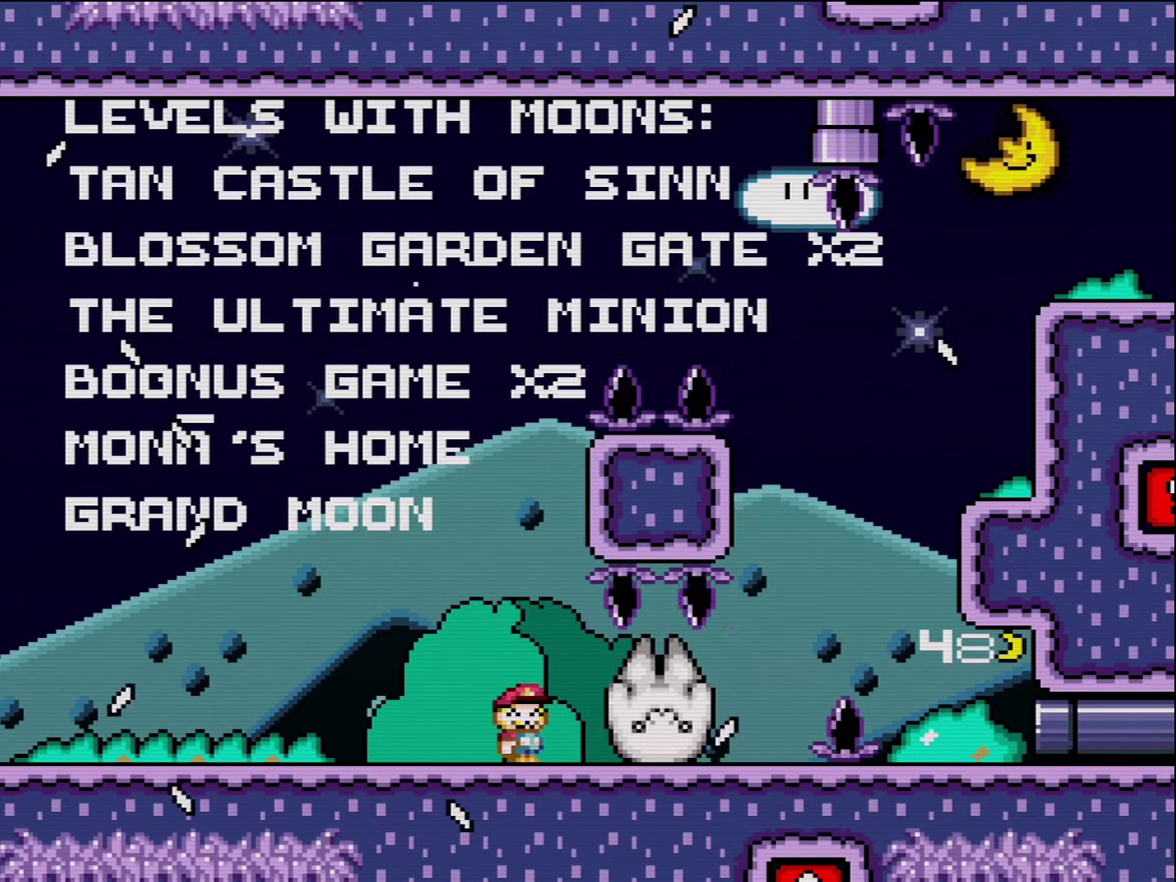
{"buttons": ["B", "Y", "DPAD_RIGHT"], "events": [[50, "DPAD_RIGHT", "down"]]}
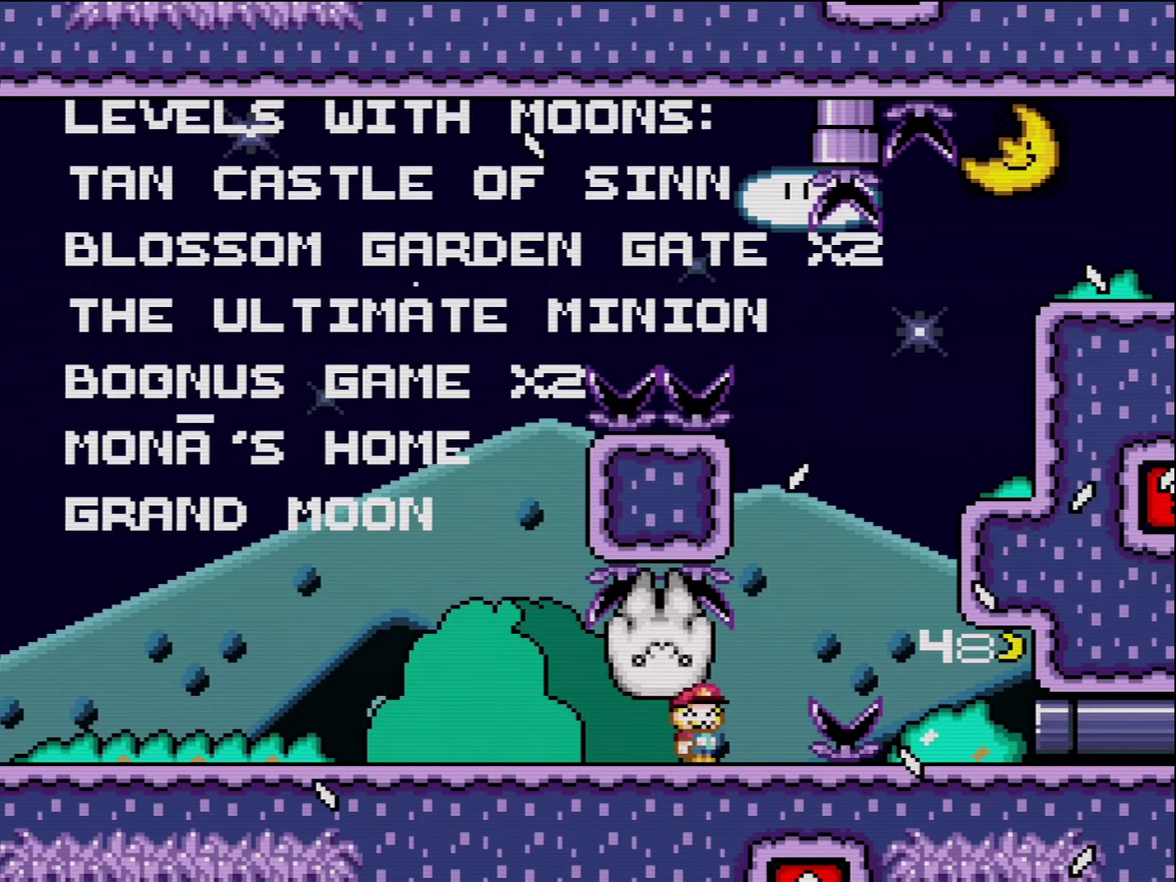
{"buttons": ["X"], "events": [[117, "DPAD_LEFT", "down"], [117, "DPAD_RIGHT", "up"], [167, "B", "up"], [167, "X", "down"], [167, "Y", "up"], [267, "DPAD_LEFT", "up"]]}
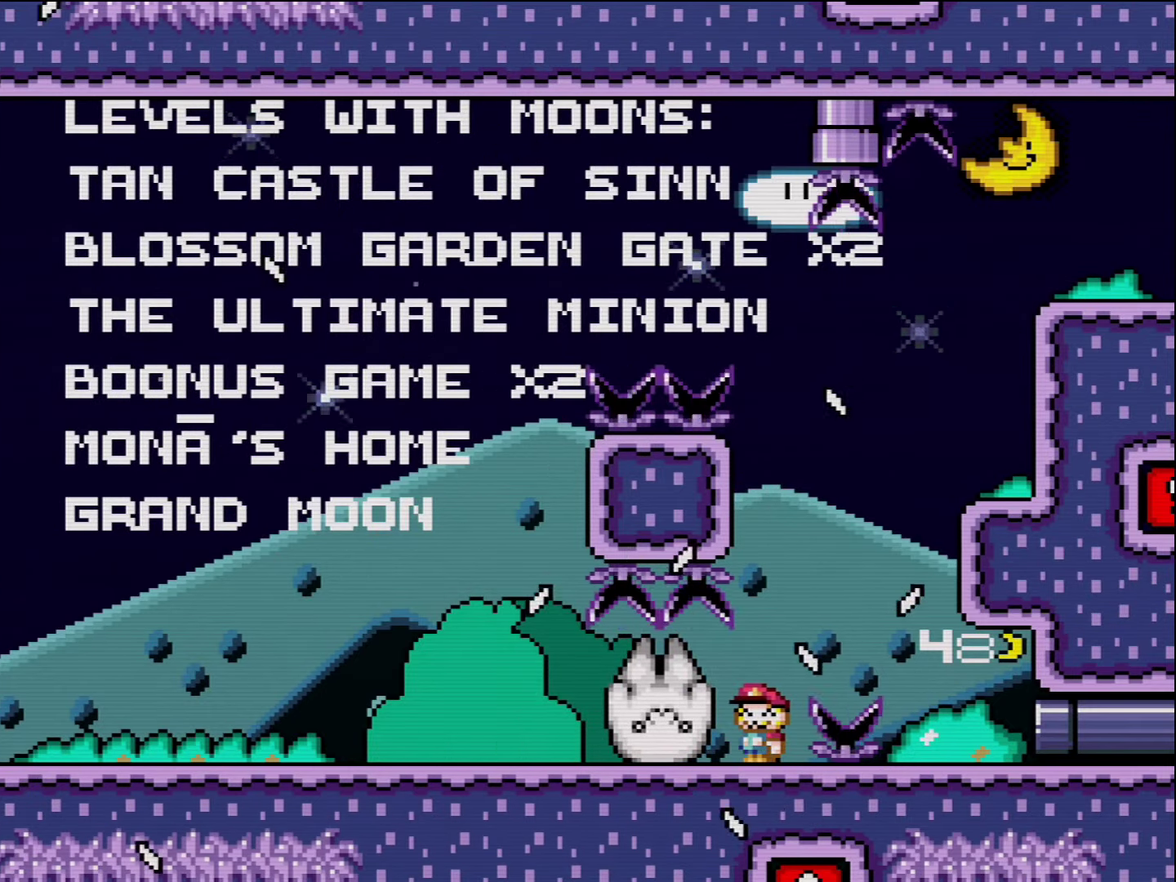
{"buttons": ["A", "X", "DPAD_RIGHT"], "events": [[117, "DPAD_RIGHT", "down"], [134, "A", "down"], [334, "A", "up"], [400, "A", "down"]]}
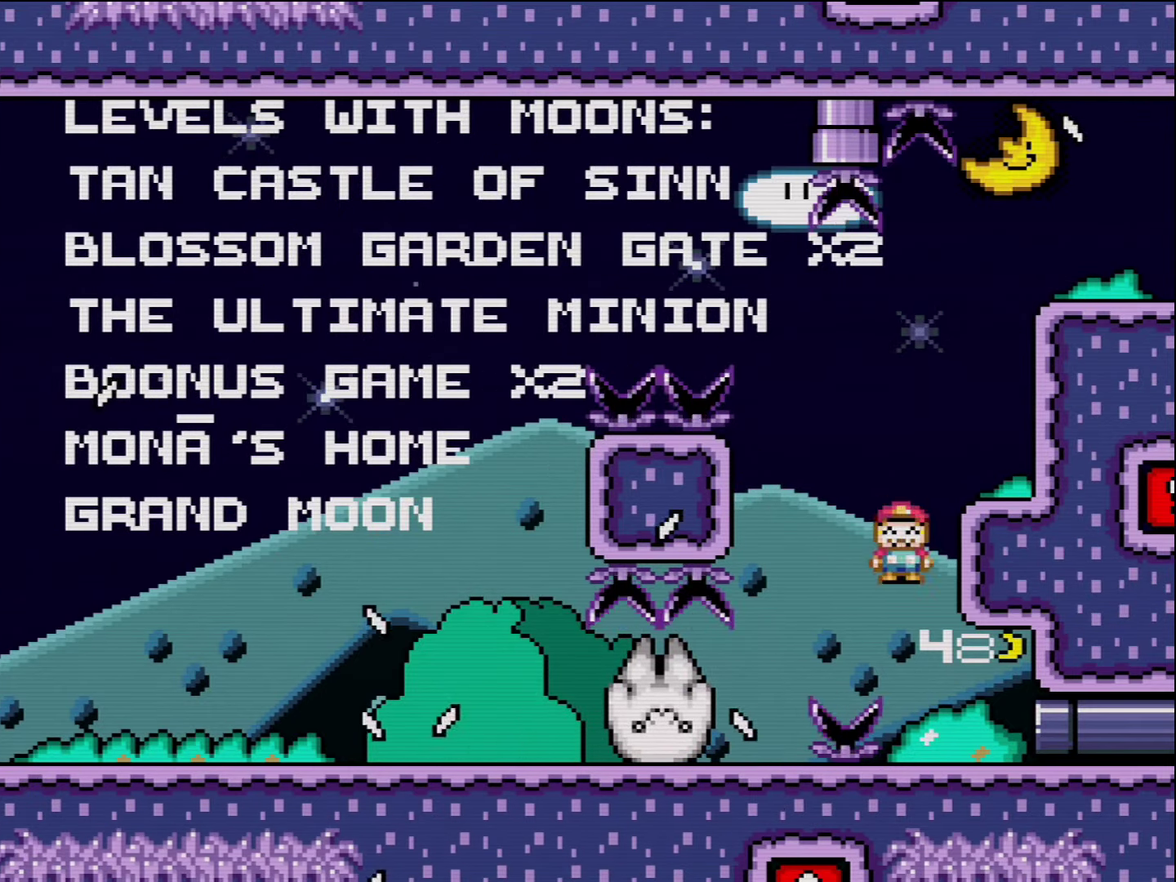
{"buttons": ["B", "Y"], "events": [[117, "DPAD_RIGHT", "up"], [134, "A", "up"], [234, "X", "up"], [300, "Y", "down"], [384, "B", "down"]]}
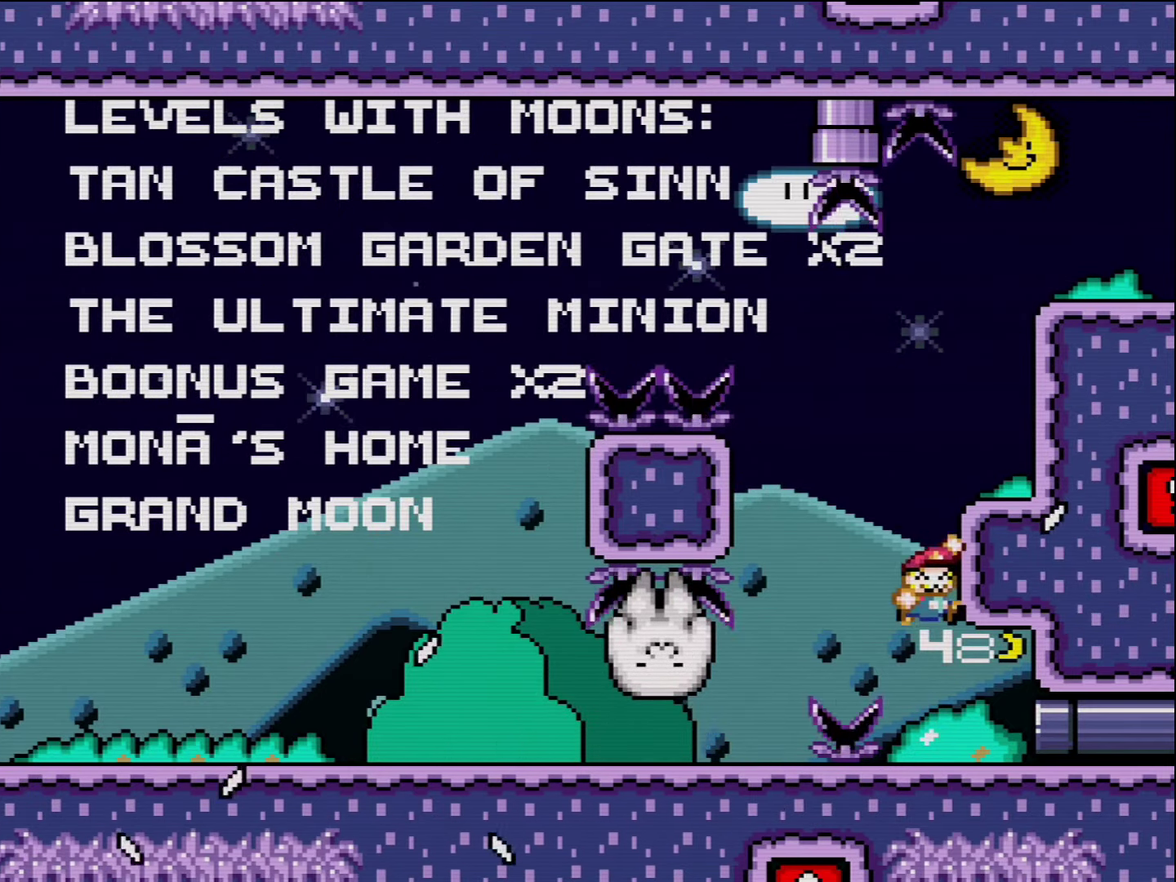
{"buttons": ["B", "Y", "DPAD_RIGHT"], "events": [[117, "DPAD_RIGHT", "down"], [200, "B", "up"], [334, "DPAD_RIGHT", "up"], [384, "DPAD_LEFT", "down"], [417, "B", "down"], [450, "DPAD_LEFT", "up"], [450, "DPAD_RIGHT", "down"]]}
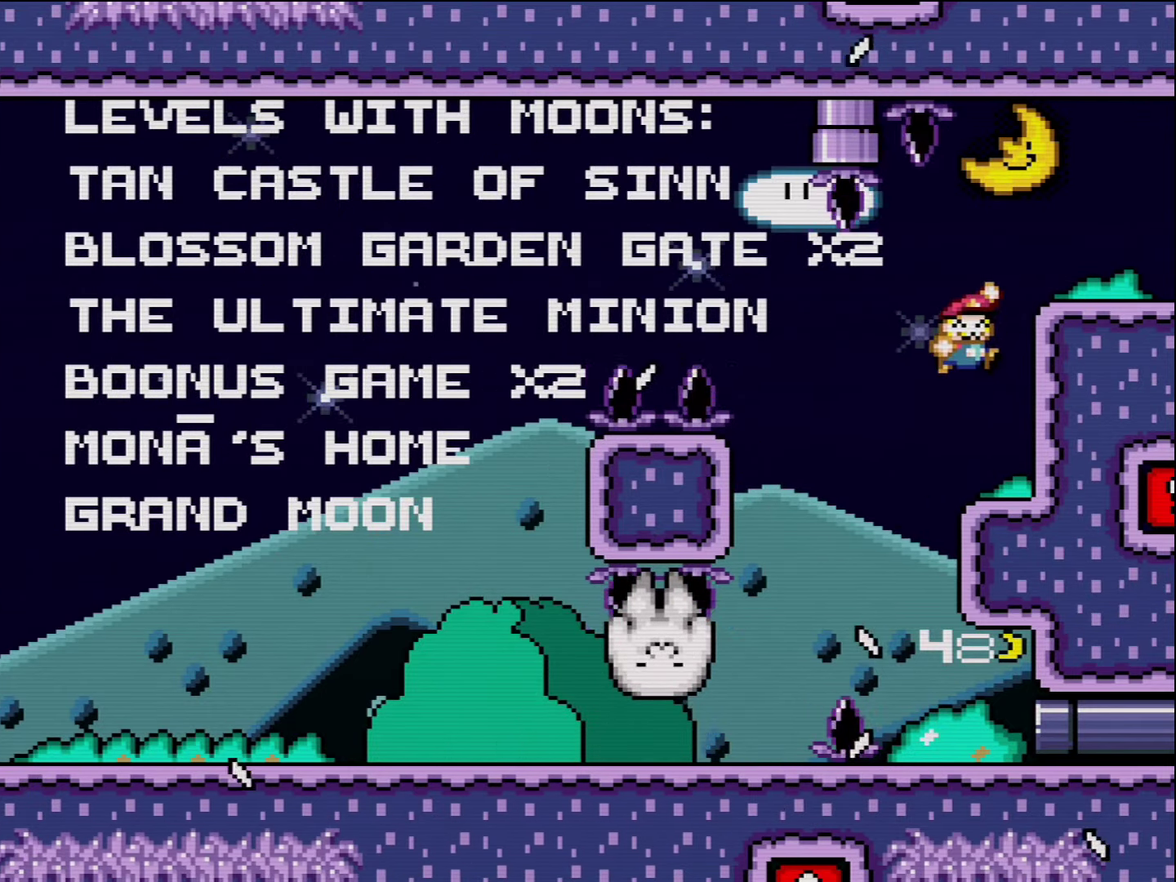
{"buttons": ["Y"], "events": [[117, "B", "up"], [233, "DPAD_RIGHT", "up"], [266, "DPAD_LEFT", "down"], [366, "DPAD_LEFT", "up"]]}
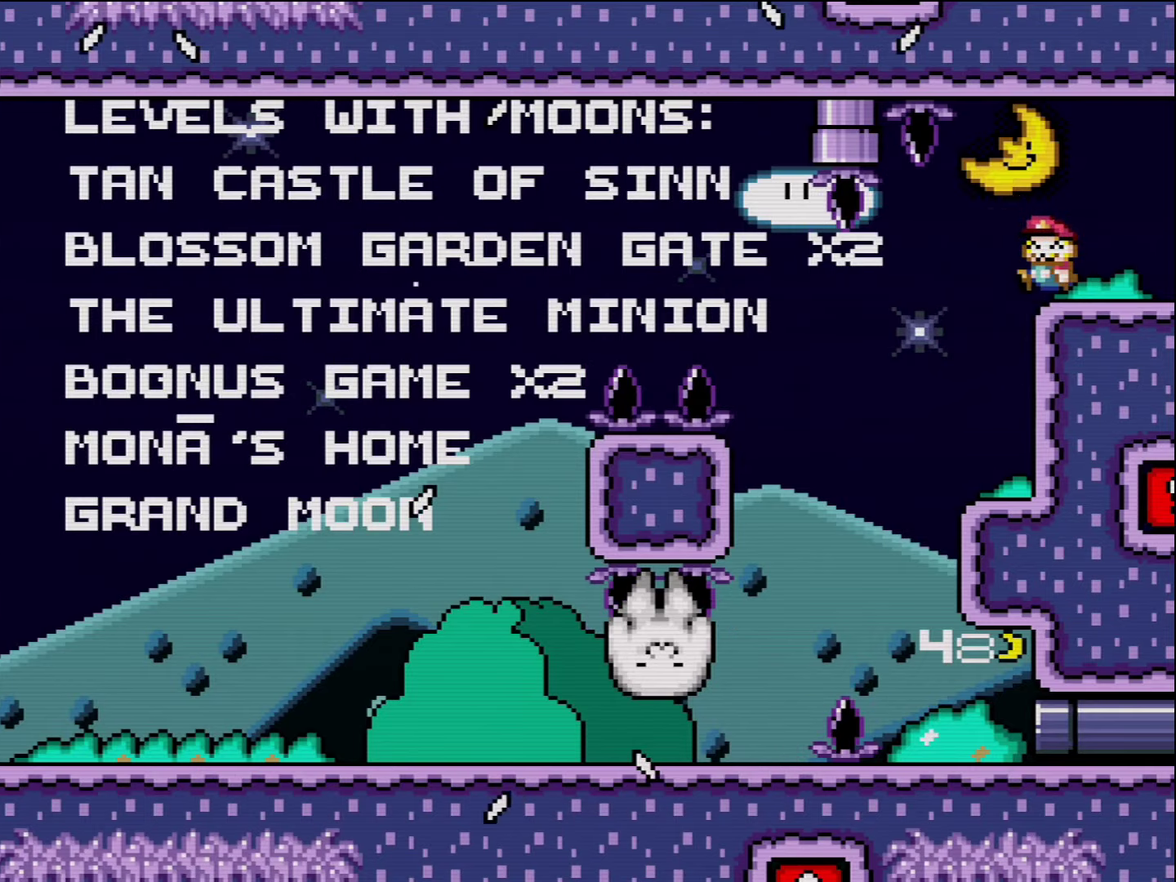
{"buttons": ["Y", "DPAD_RIGHT"], "events": [[16, "DPAD_LEFT", "down"], [266, "DPAD_LEFT", "up"], [383, "DPAD_RIGHT", "down"]]}
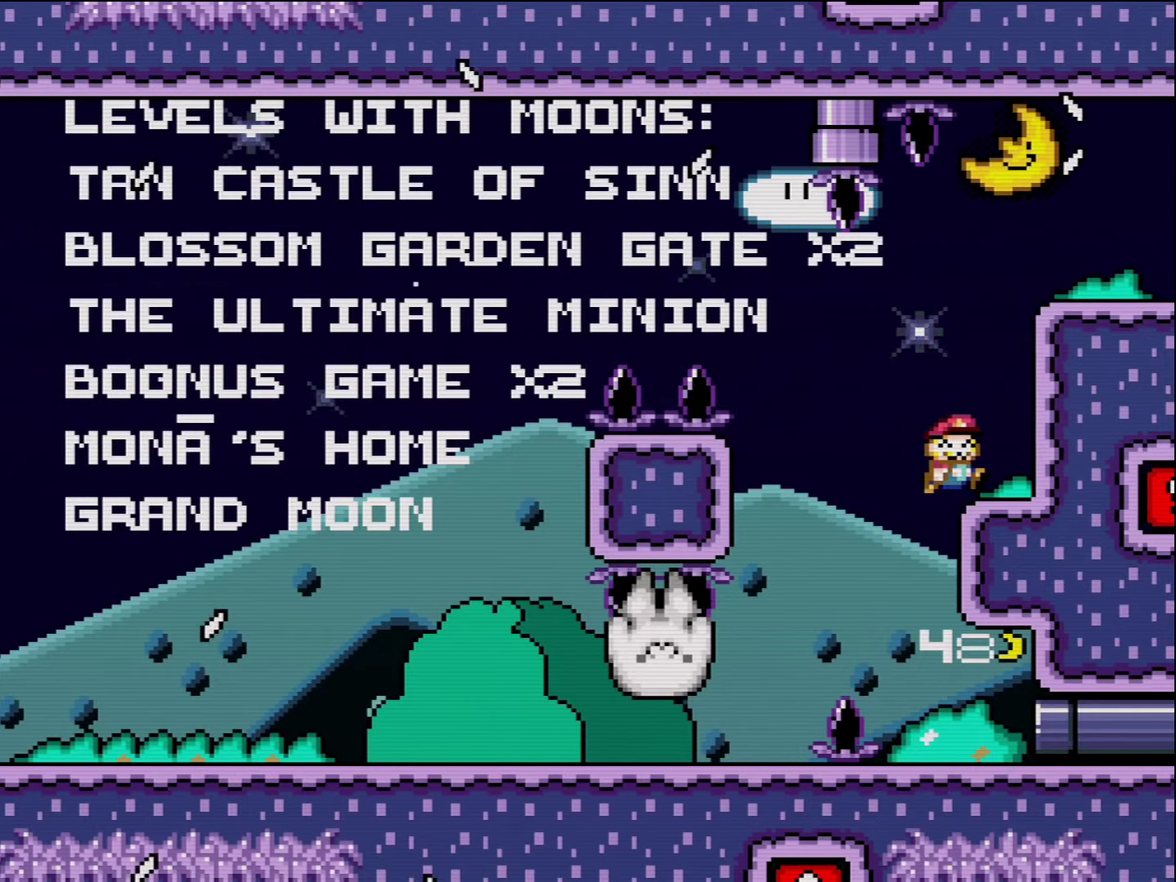
{"buttons": ["X", "DPAD_RIGHT"], "events": [[16, "DPAD_RIGHT", "up"], [200, "DPAD_LEFT", "down"], [300, "Y", "up"], [333, "DPAD_LEFT", "up"], [366, "DPAD_RIGHT", "down"], [416, "X", "down"]]}
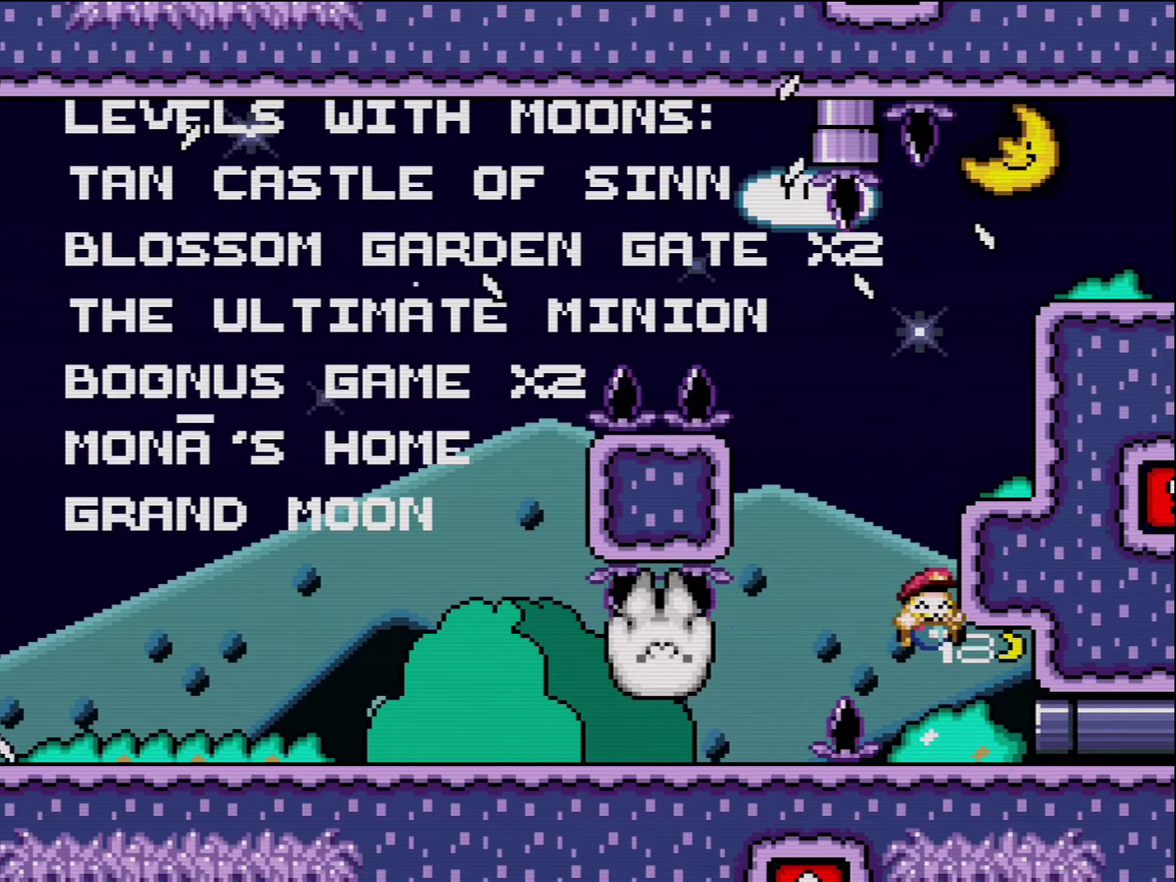
{"buttons": ["X"], "events": [[166, "DPAD_RIGHT", "up"], [266, "DPAD_RIGHT", "down"], [416, "DPAD_RIGHT", "up"]]}
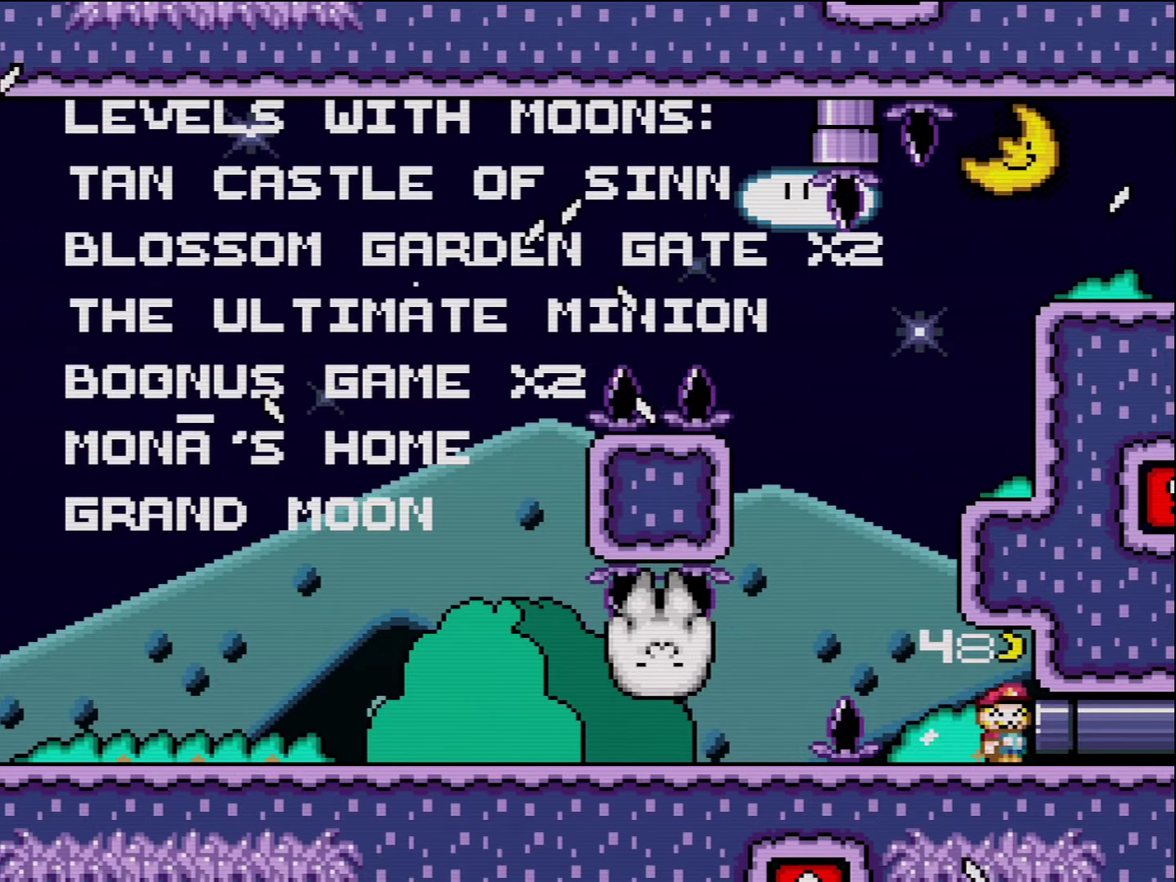
{"buttons": ["X", "DPAD_RIGHT"], "events": [[116, "DPAD_RIGHT", "down"], [133, "X", "up"], [200, "X", "down"]]}
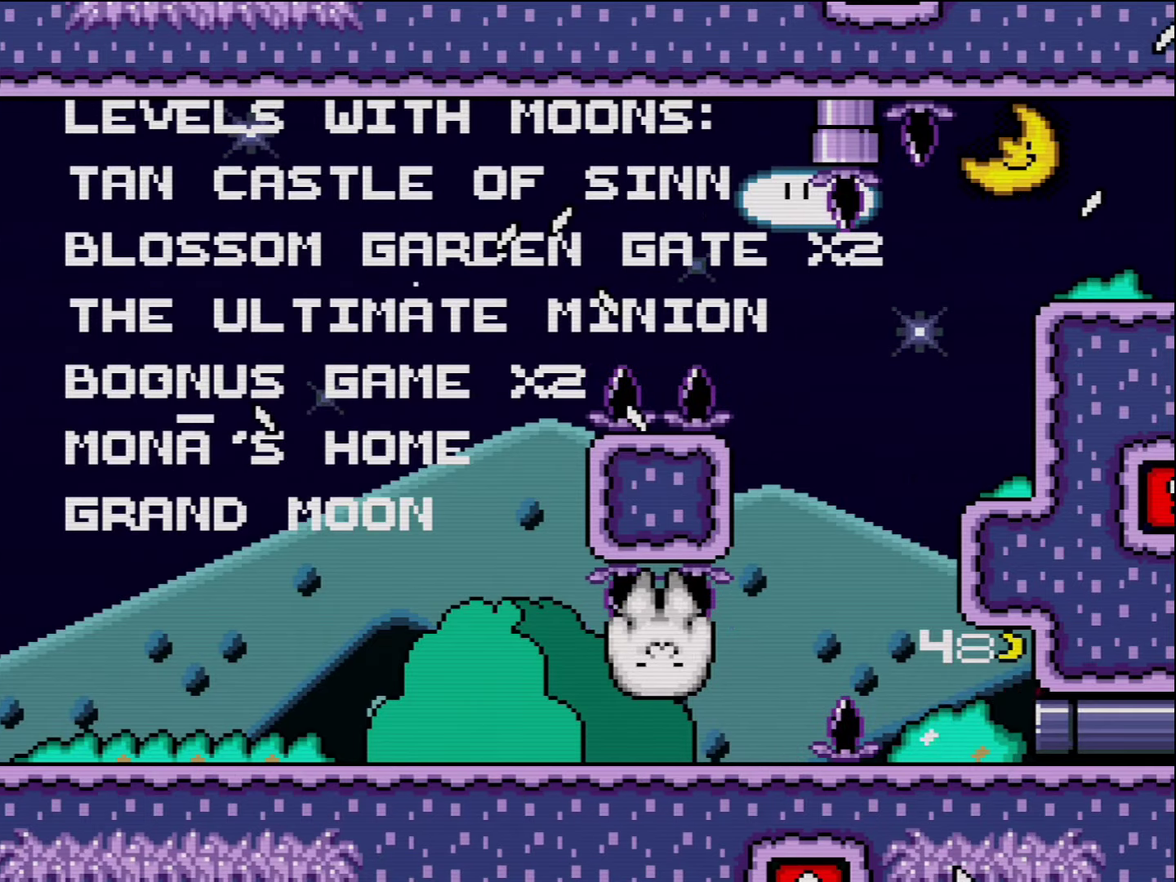
{"buttons": [], "events": [[16, "X", "up"], [50, "DPAD_RIGHT", "up"]]}